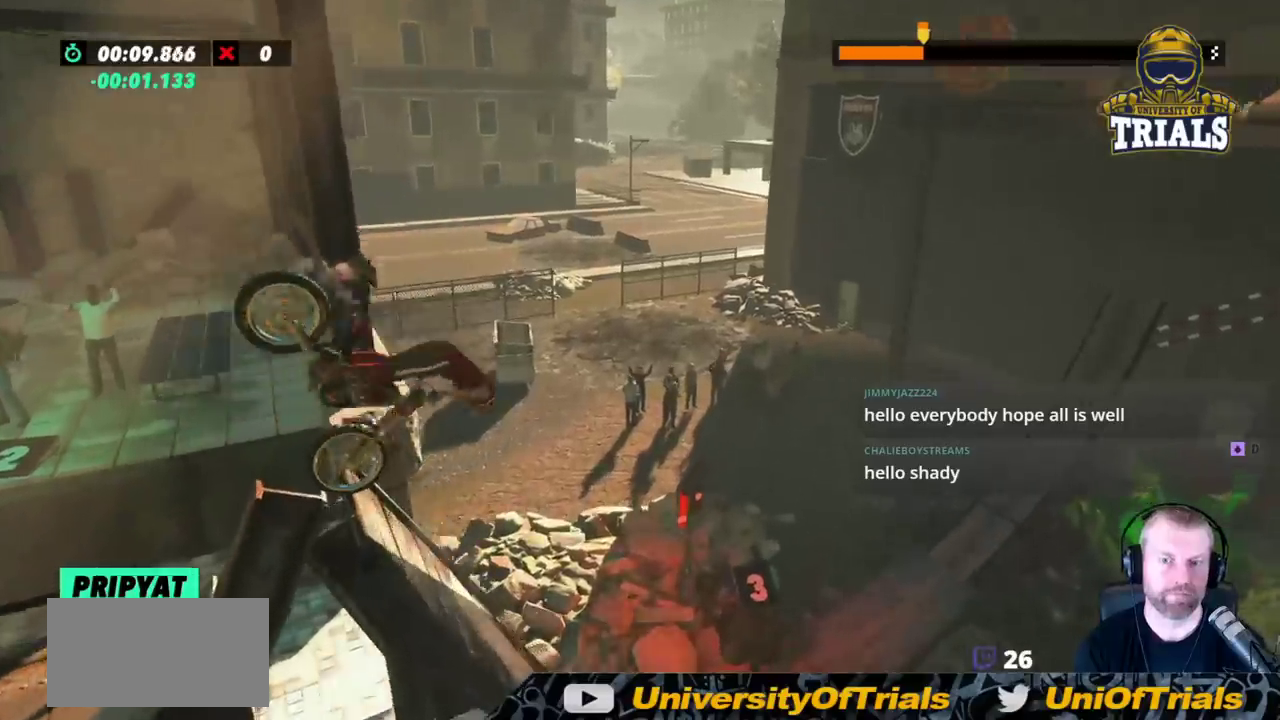
Gameplay with a controller (Xbox layout); each line is a JSON object with the inputs held at the frame after it. "events" lists button and stick changes between this image and that frame as [ms after this image, input, new state], when the widget could be followed in between. Not read: A B DPAD_DOWN DPAD_LEFT DPAD_RIGHT DPAD_UP L1 L3 R1 R3 SELECT START X Y right_stick.
{"buttons": ["L2"], "left_stick": "left", "events": [[417, "left_stick", "left"]]}
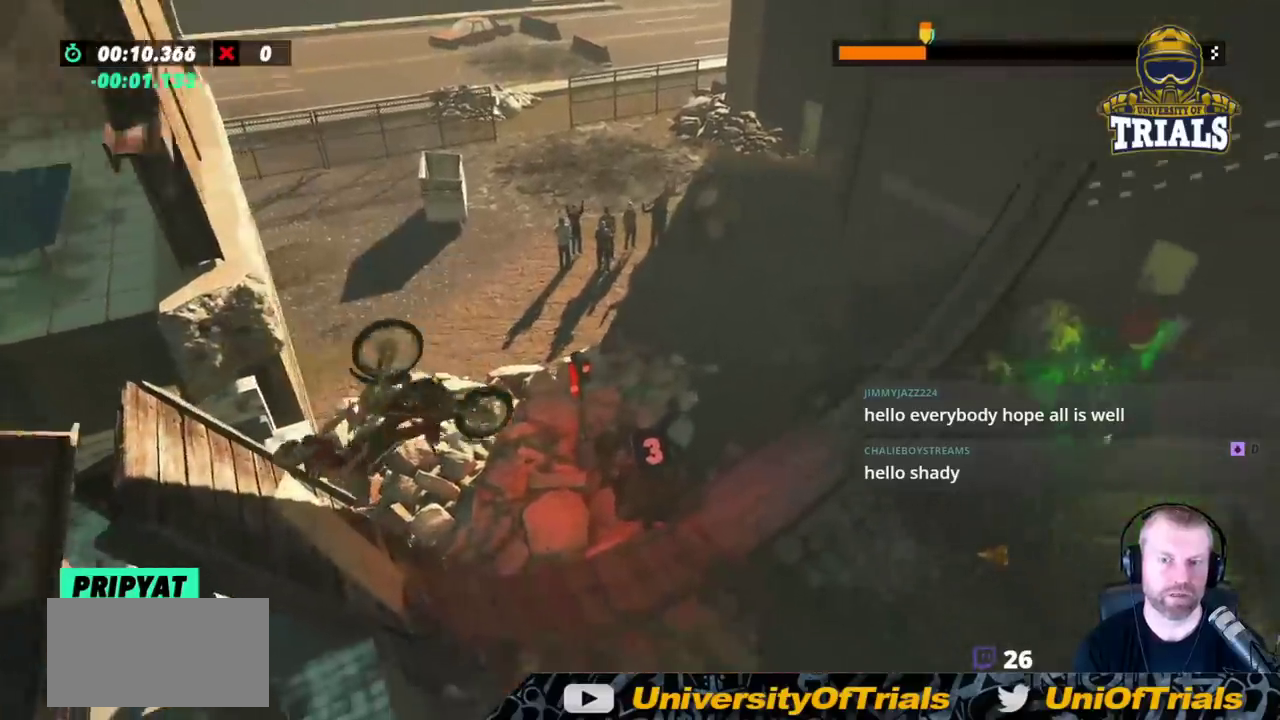
{"buttons": ["R2"], "left_stick": "left", "events": [[317, "L2", "up"], [367, "R2", "down"]]}
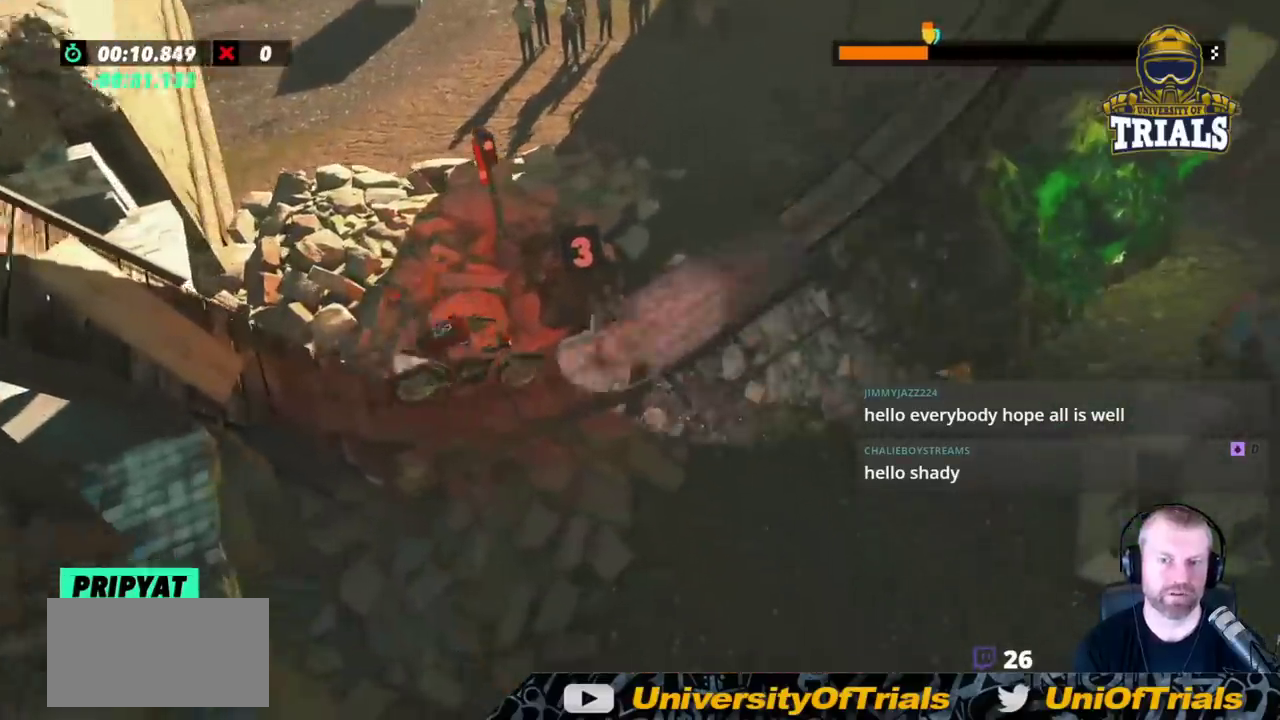
{"buttons": ["R2"], "left_stick": "center", "events": [[150, "left_stick", "right"], [383, "left_stick", "center"]]}
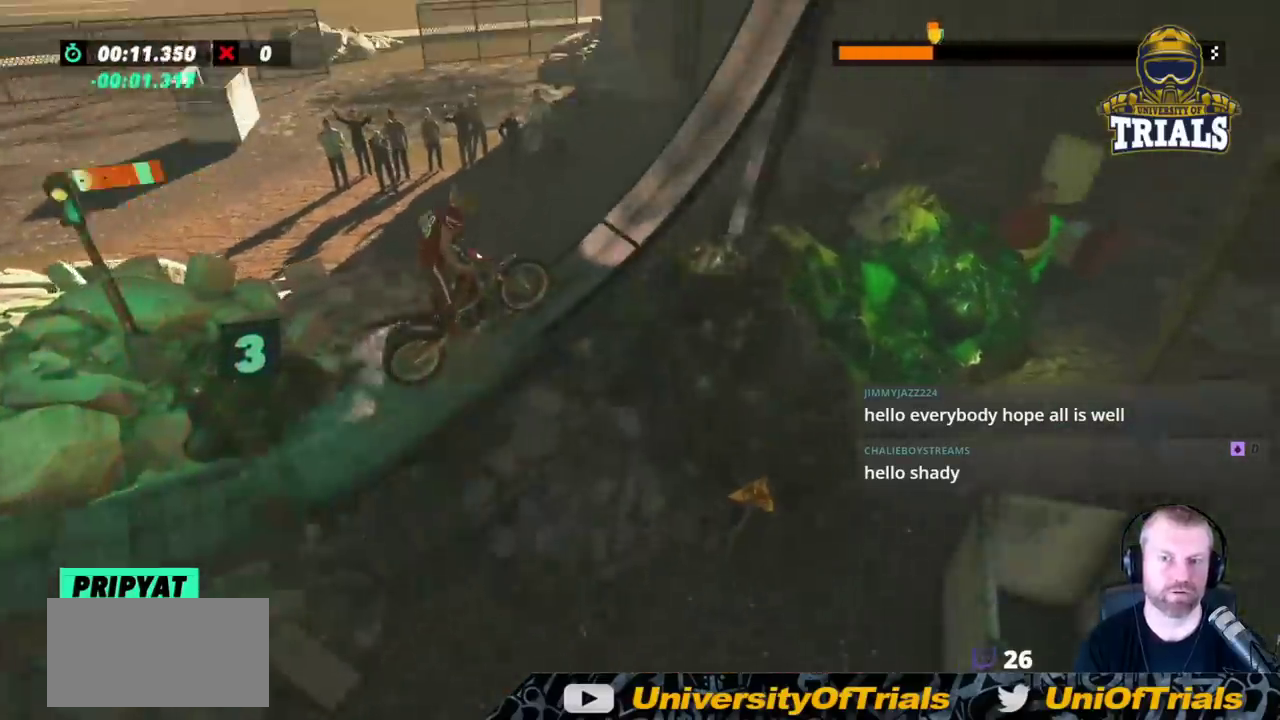
{"buttons": ["R2"], "left_stick": "right", "events": [[217, "left_stick", "right"]]}
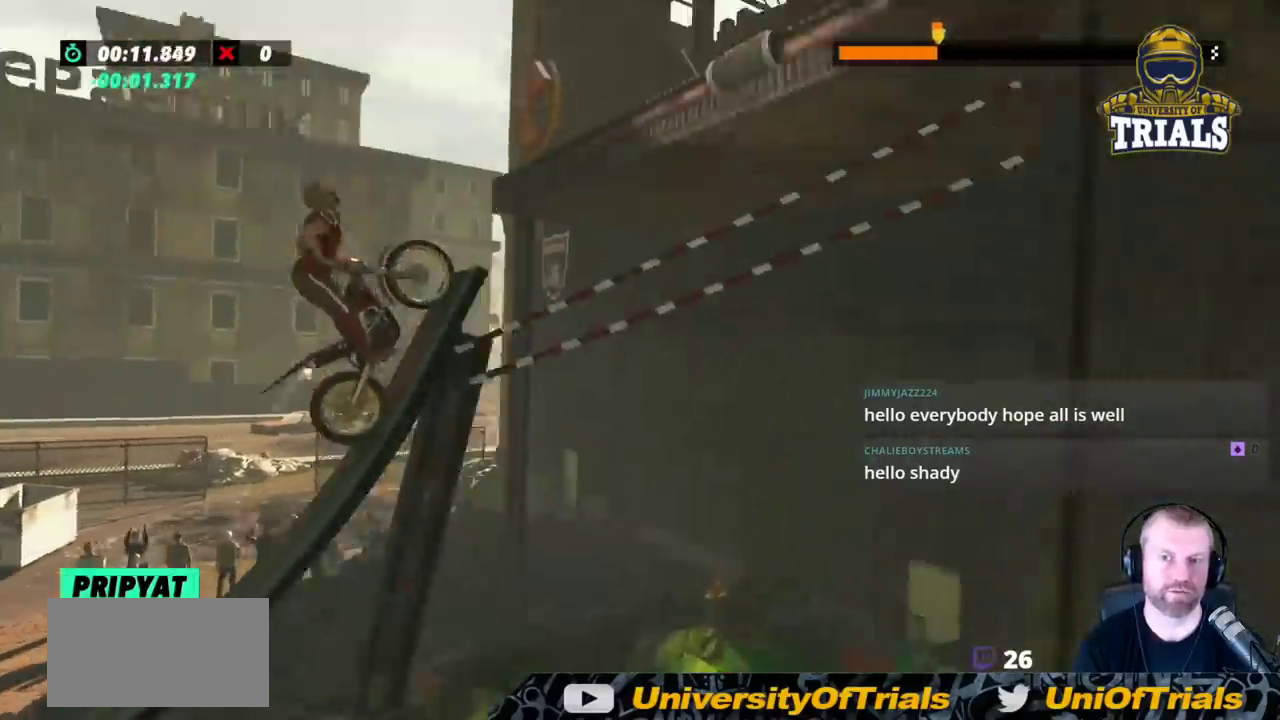
{"buttons": ["R2"], "left_stick": "right", "events": []}
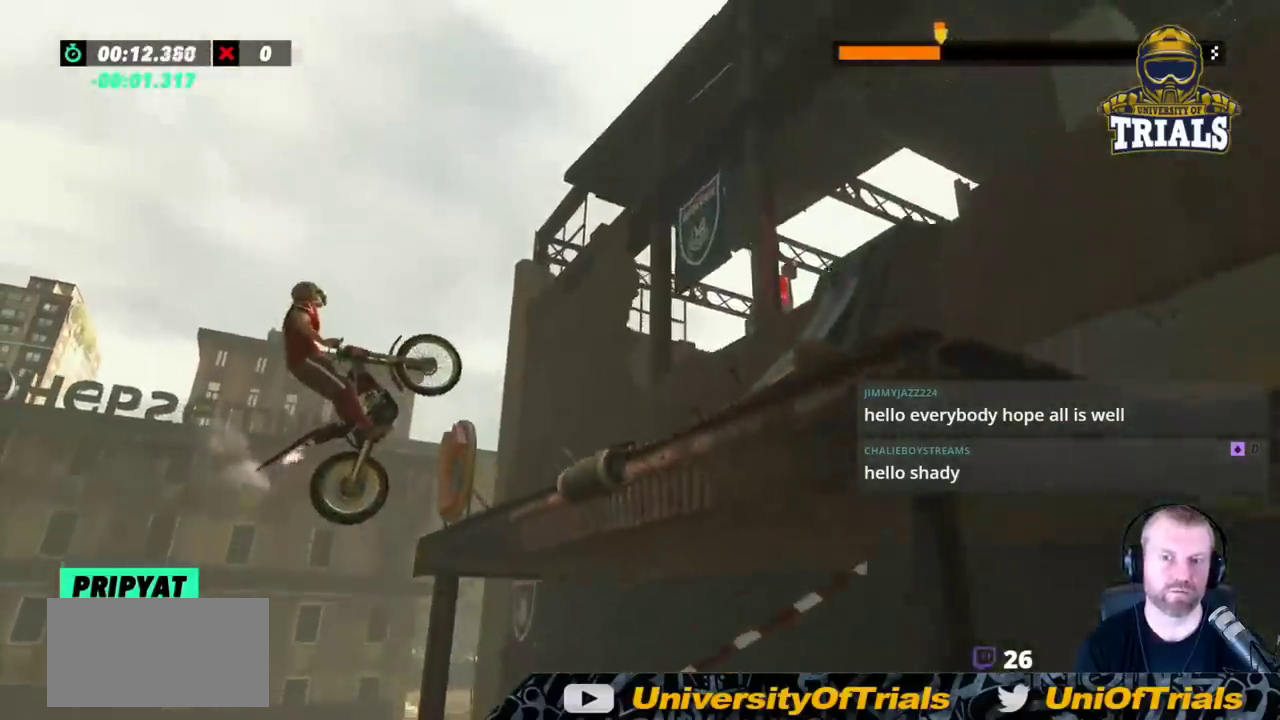
{"buttons": [], "left_stick": "left", "events": [[83, "left_stick", "center"], [133, "R2", "up"], [133, "left_stick", "left"]]}
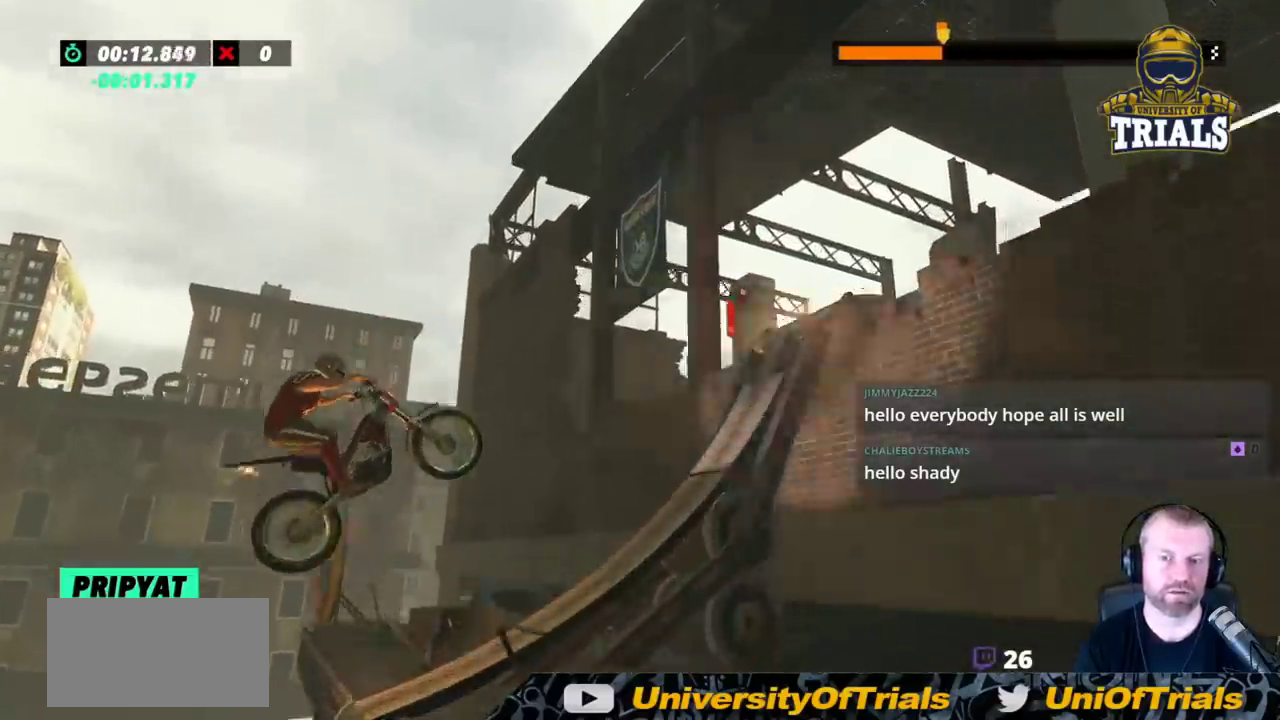
{"buttons": ["R2"], "left_stick": "center", "events": [[50, "left_stick", "center"], [100, "left_stick", "right"], [233, "R2", "down"], [383, "left_stick", "center"]]}
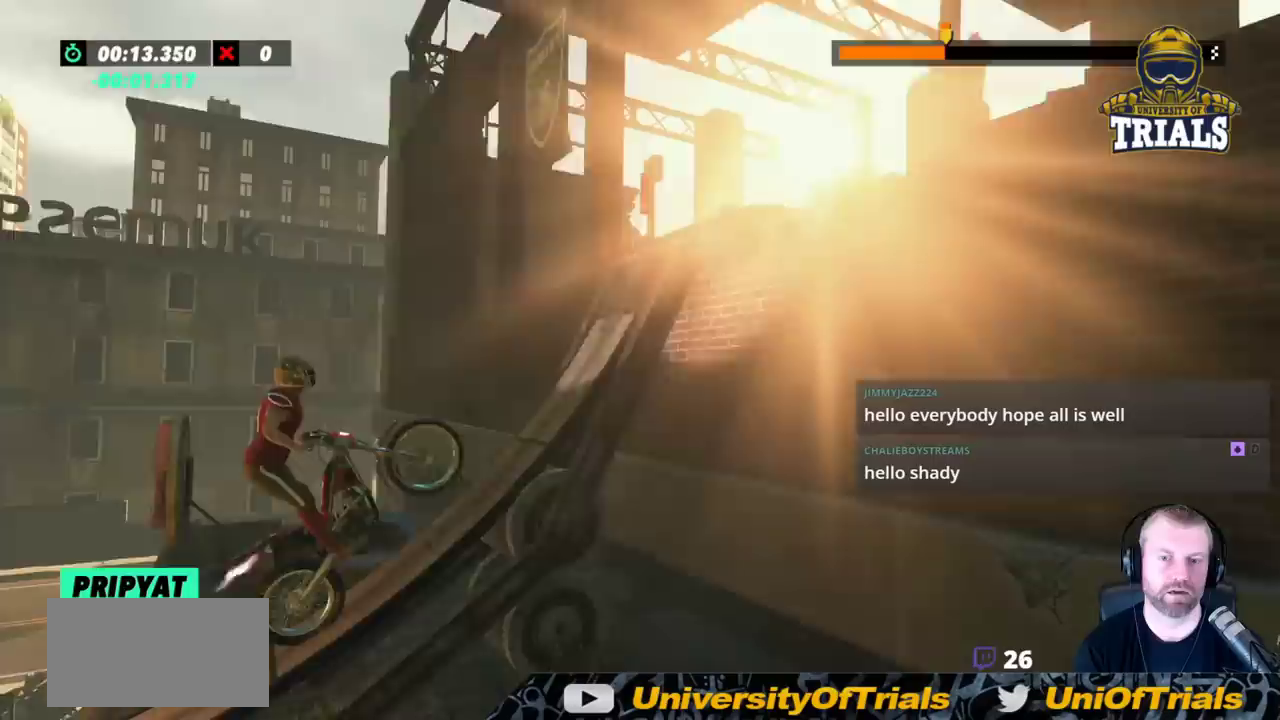
{"buttons": ["R2"], "left_stick": "right", "events": [[317, "left_stick", "right"]]}
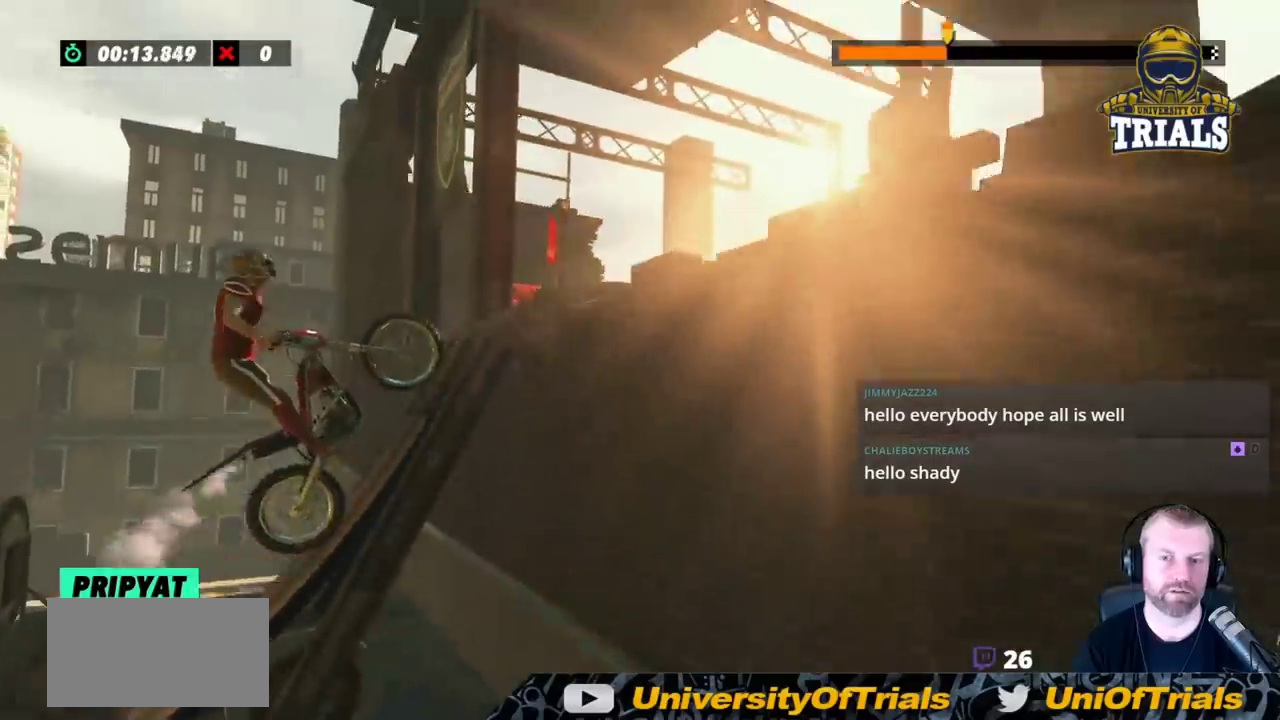
{"buttons": [], "left_stick": "left", "events": [[67, "R2", "up"], [483, "left_stick", "left"]]}
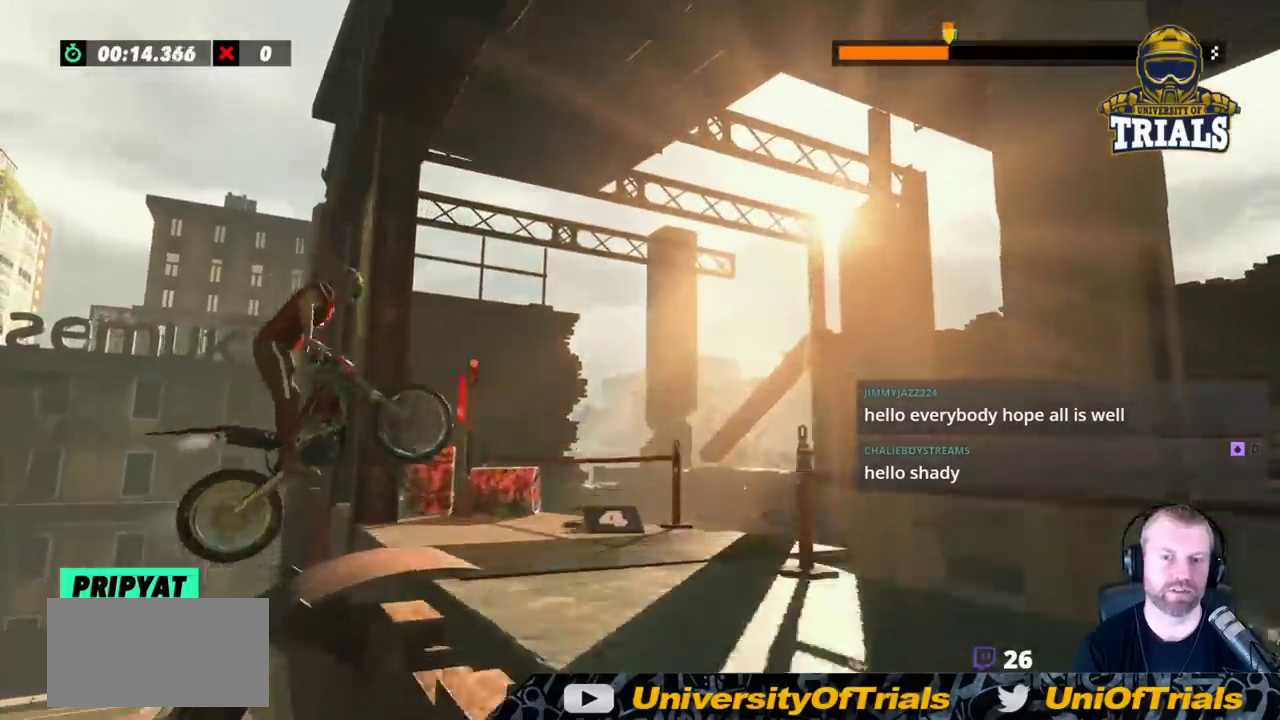
{"buttons": [], "left_stick": "right", "events": [[433, "left_stick", "right"]]}
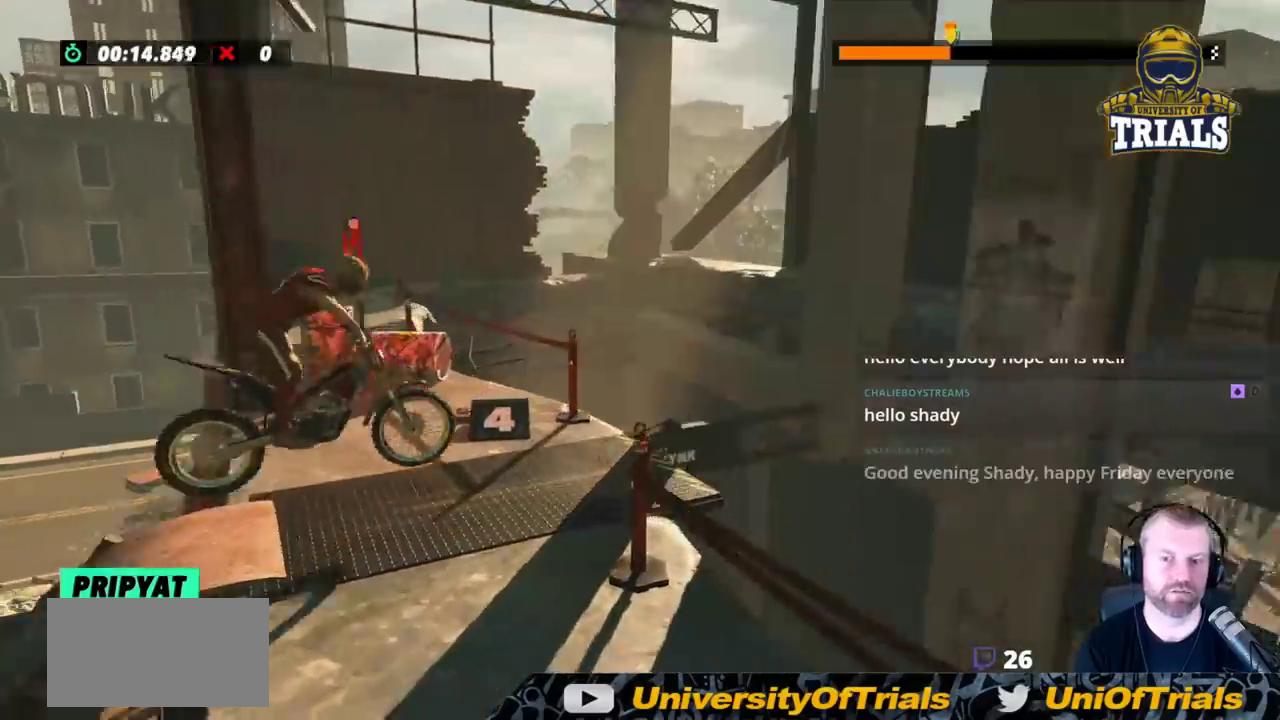
{"buttons": [], "left_stick": "left", "events": [[100, "R2", "down"], [167, "left_stick", "left"], [250, "R2", "up"]]}
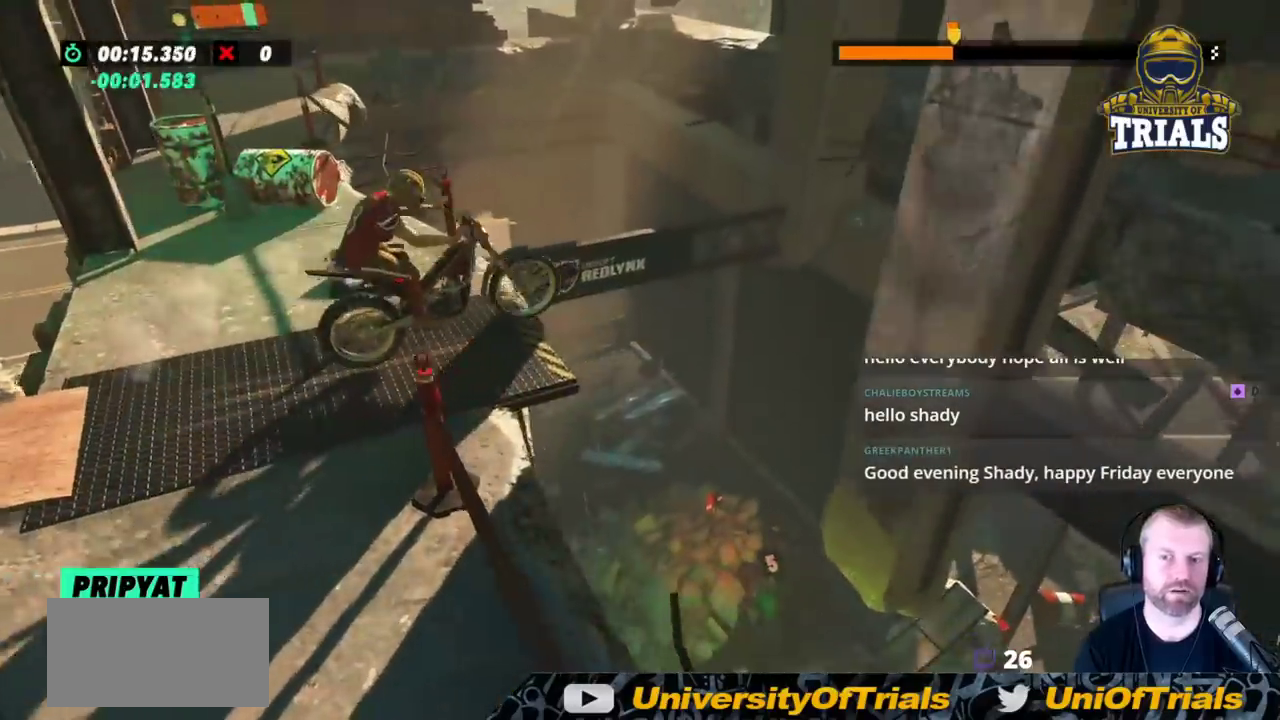
{"buttons": ["L2"], "left_stick": "right", "events": [[117, "L2", "down"], [117, "left_stick", "right"]]}
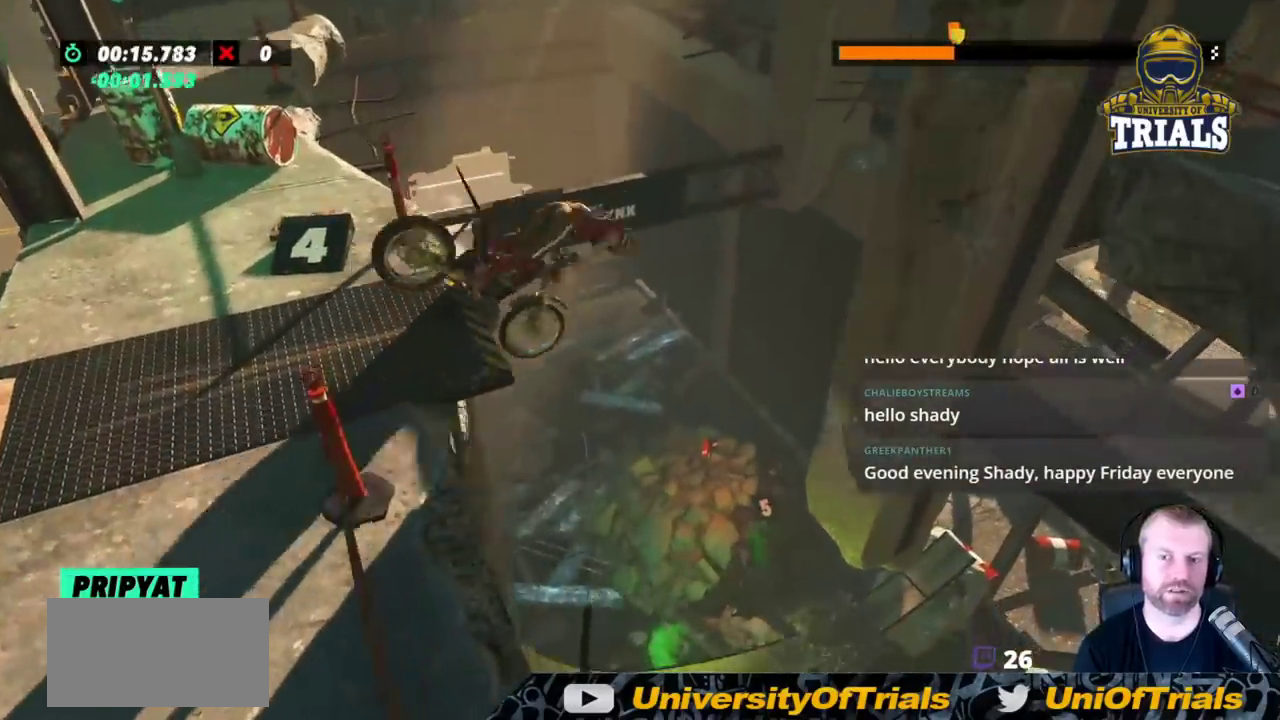
{"buttons": ["L2"], "left_stick": "left", "events": [[283, "left_stick", "left"]]}
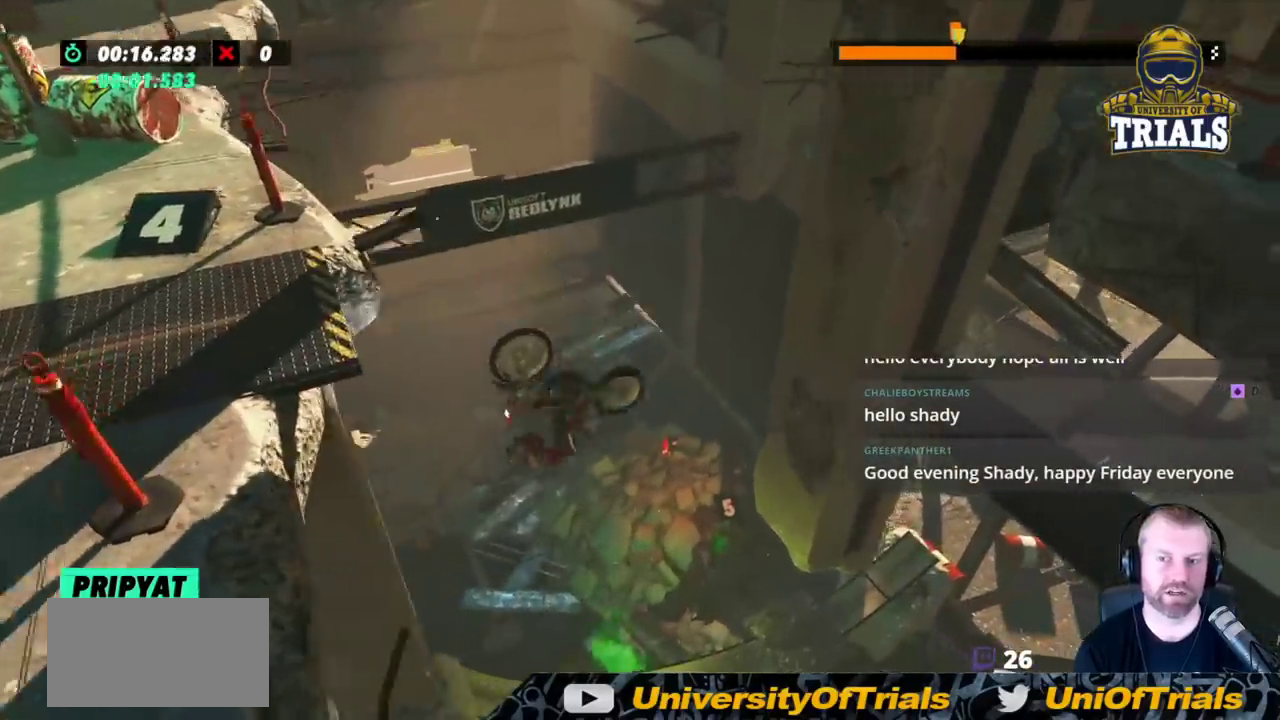
{"buttons": [], "left_stick": "left", "events": [[217, "left_stick", "center"], [267, "L2", "up"], [350, "left_stick", "left"]]}
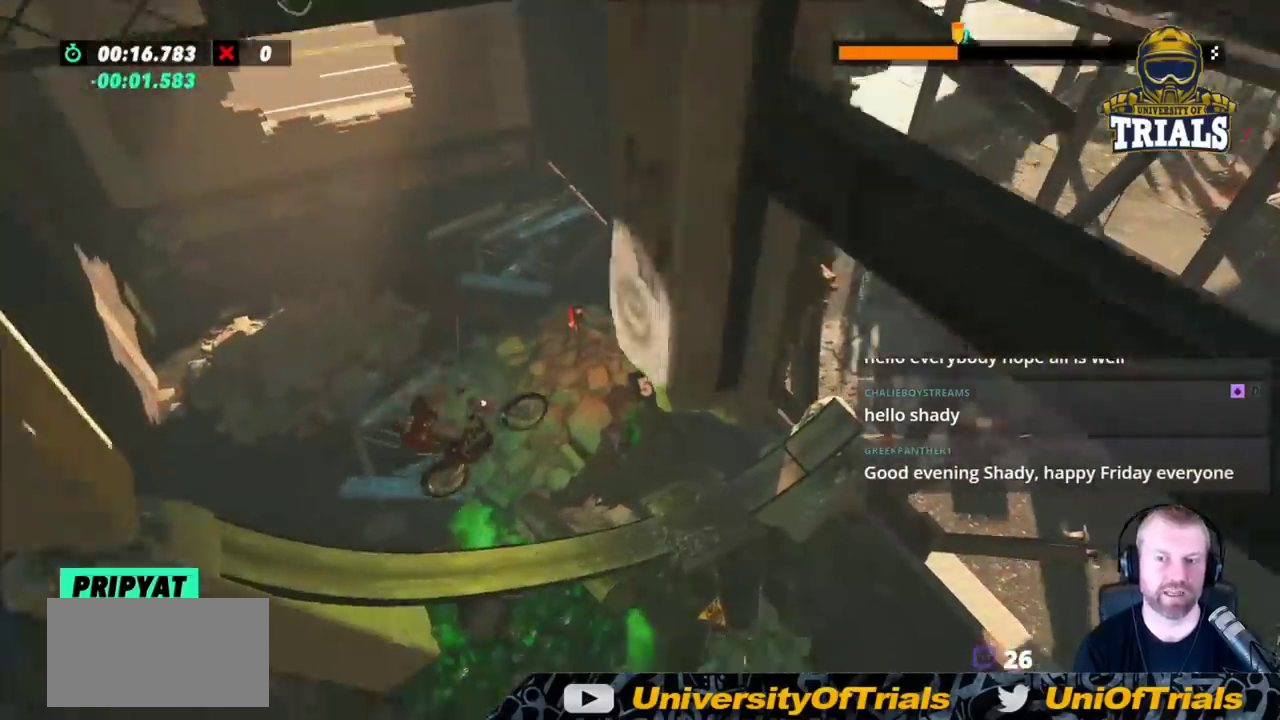
{"buttons": ["R2"], "left_stick": "left", "events": [[33, "left_stick", "center"], [133, "R2", "down"], [200, "left_stick", "left"]]}
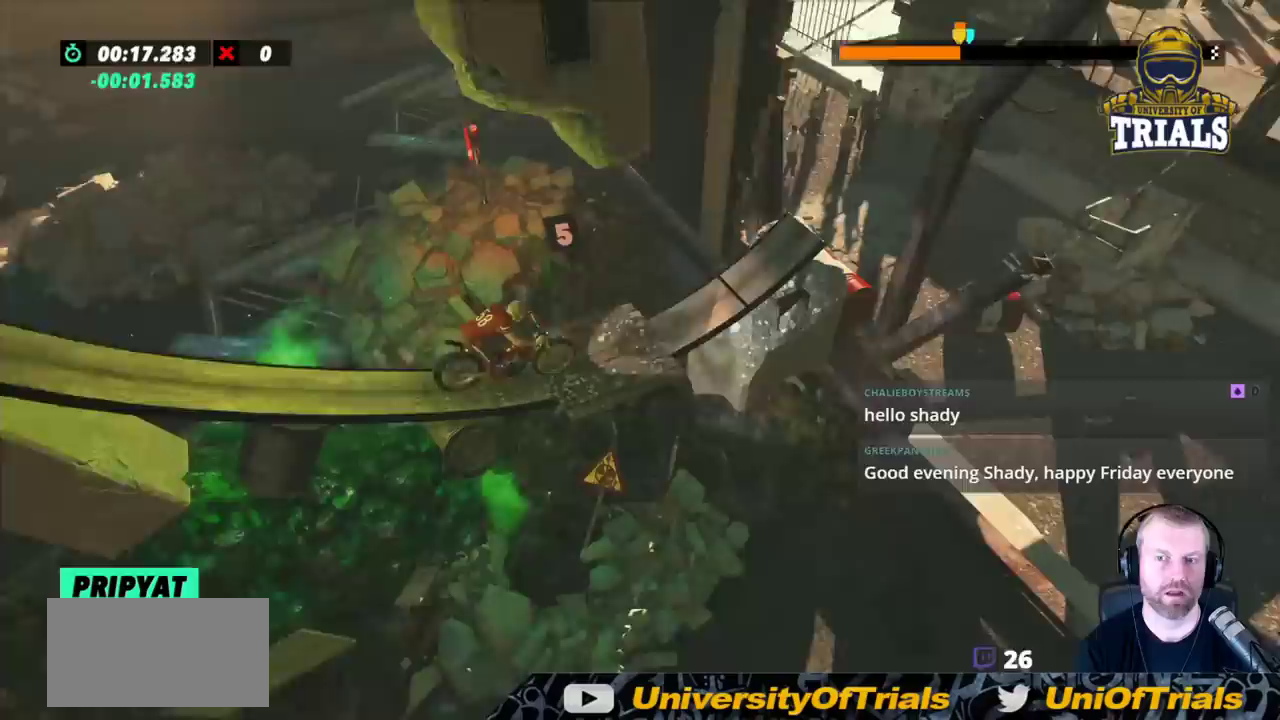
{"buttons": ["R2"], "left_stick": "left", "events": [[167, "left_stick", "right"], [283, "left_stick", "center"], [467, "left_stick", "left"]]}
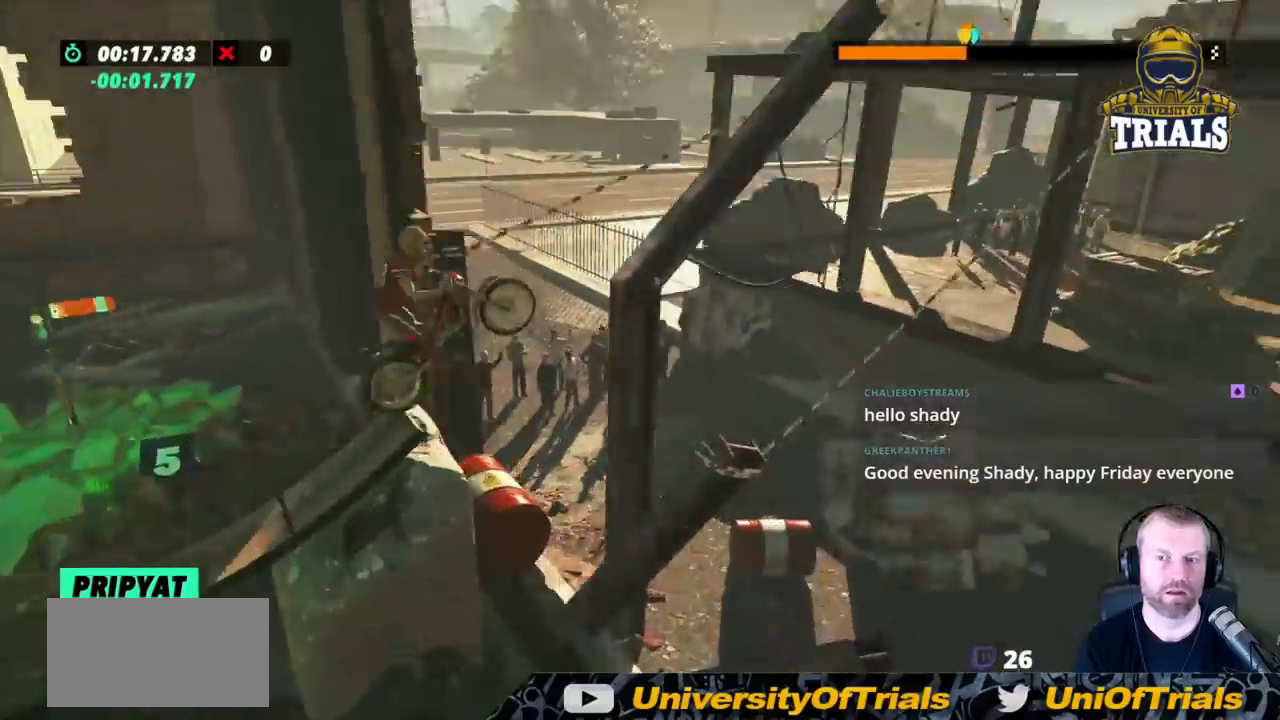
{"buttons": ["R2"], "left_stick": "center", "events": [[300, "left_stick", "right"], [500, "left_stick", "center"]]}
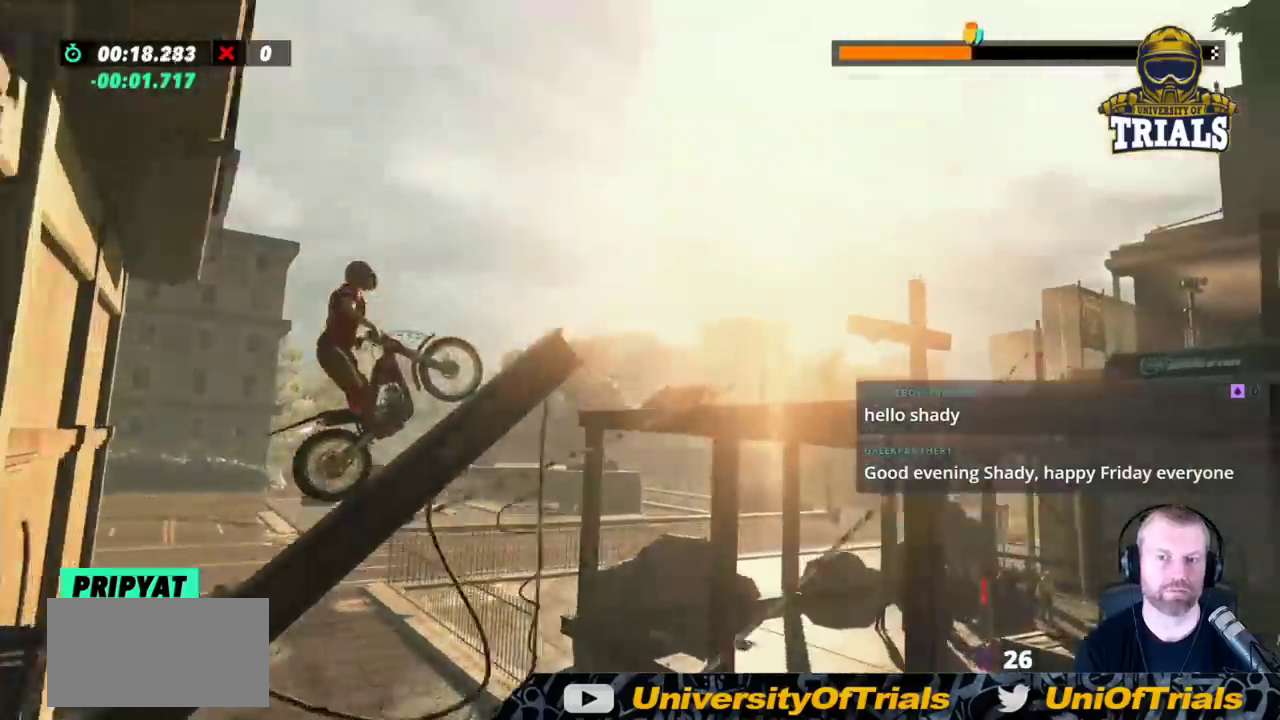
{"buttons": ["R2"], "left_stick": "right", "events": [[117, "left_stick", "right"]]}
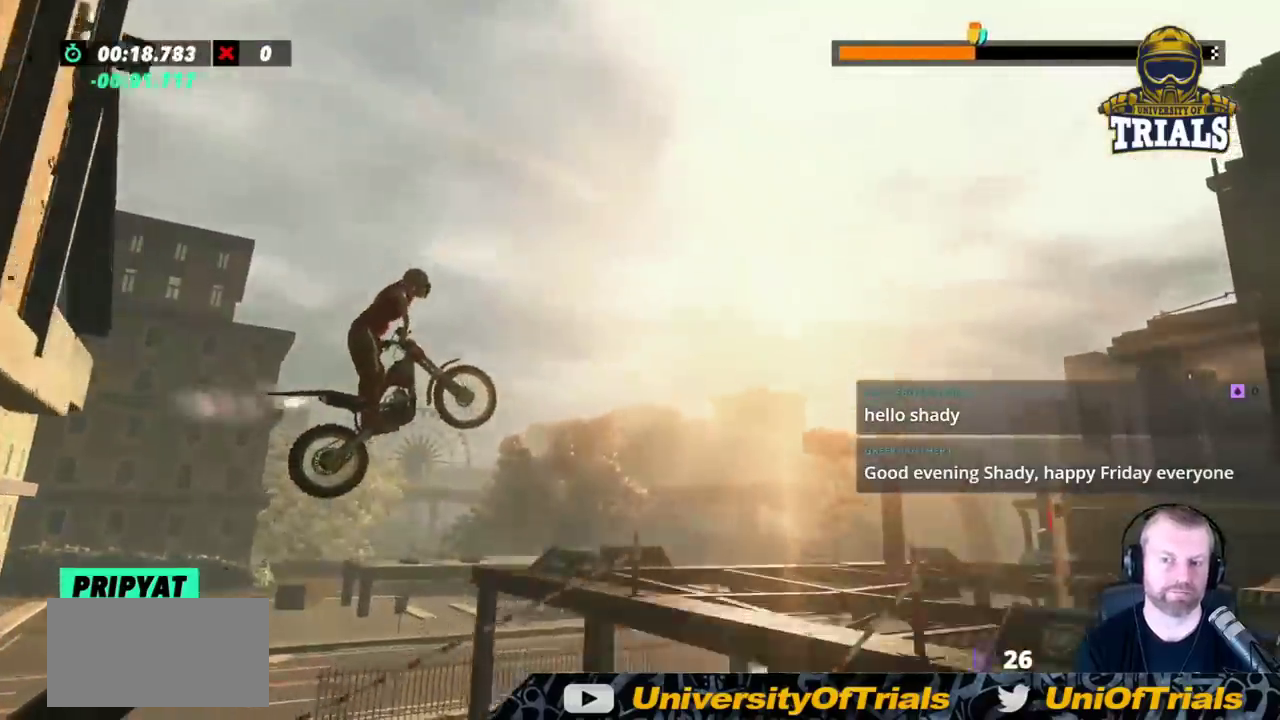
{"buttons": [], "left_stick": "center", "events": [[117, "left_stick", "left"], [283, "R2", "up"], [350, "left_stick", "center"]]}
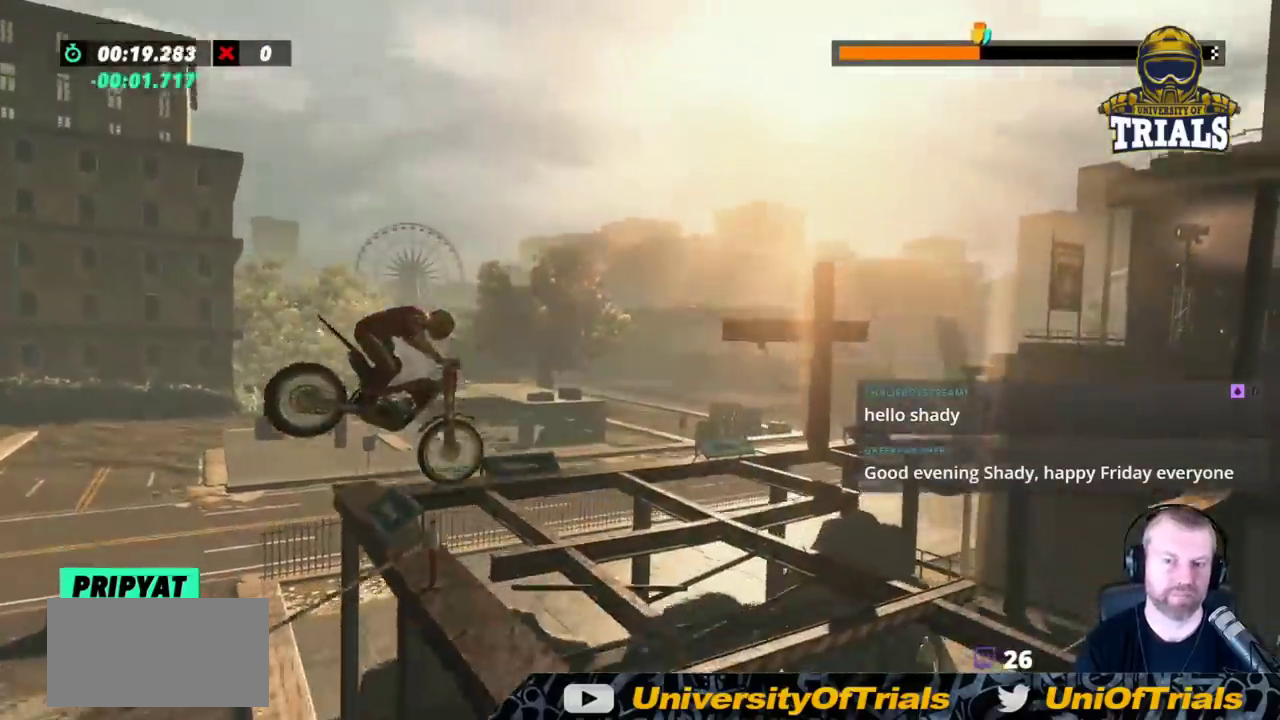
{"buttons": [], "left_stick": "center", "events": [[300, "left_stick", "left"], [450, "left_stick", "center"]]}
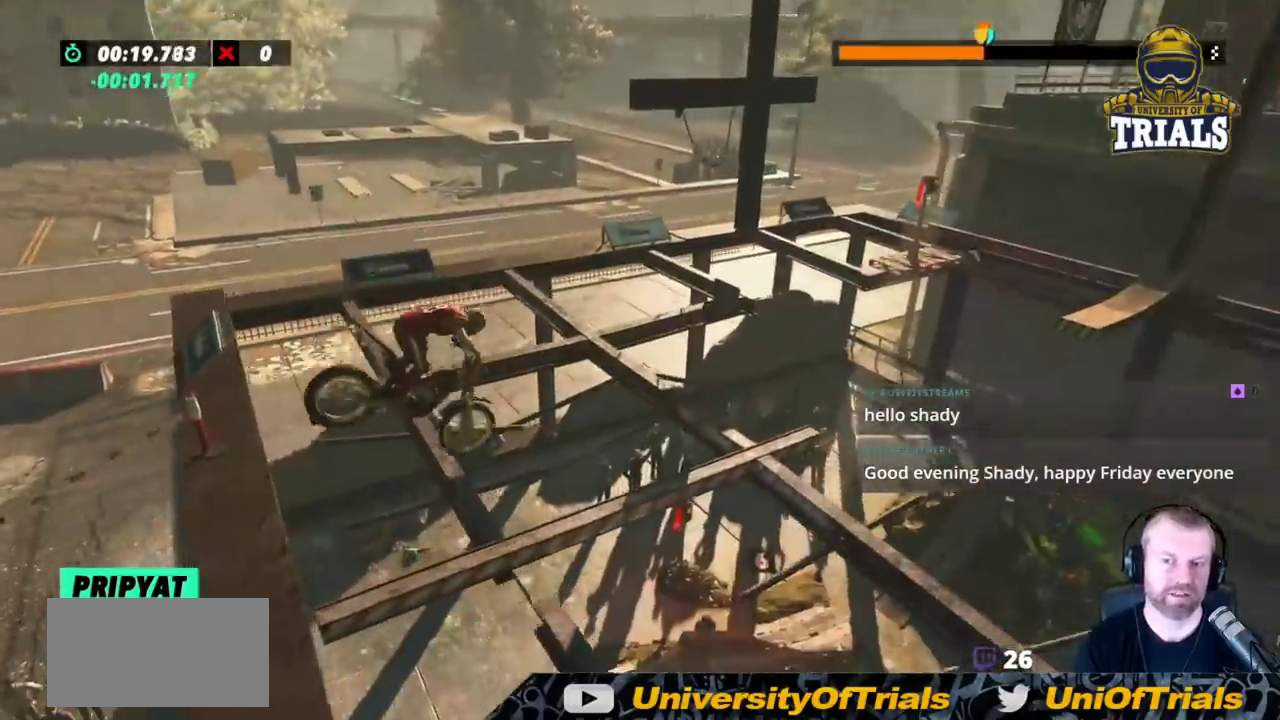
{"buttons": [], "left_stick": "center", "events": [[317, "L2", "down"], [483, "L2", "up"]]}
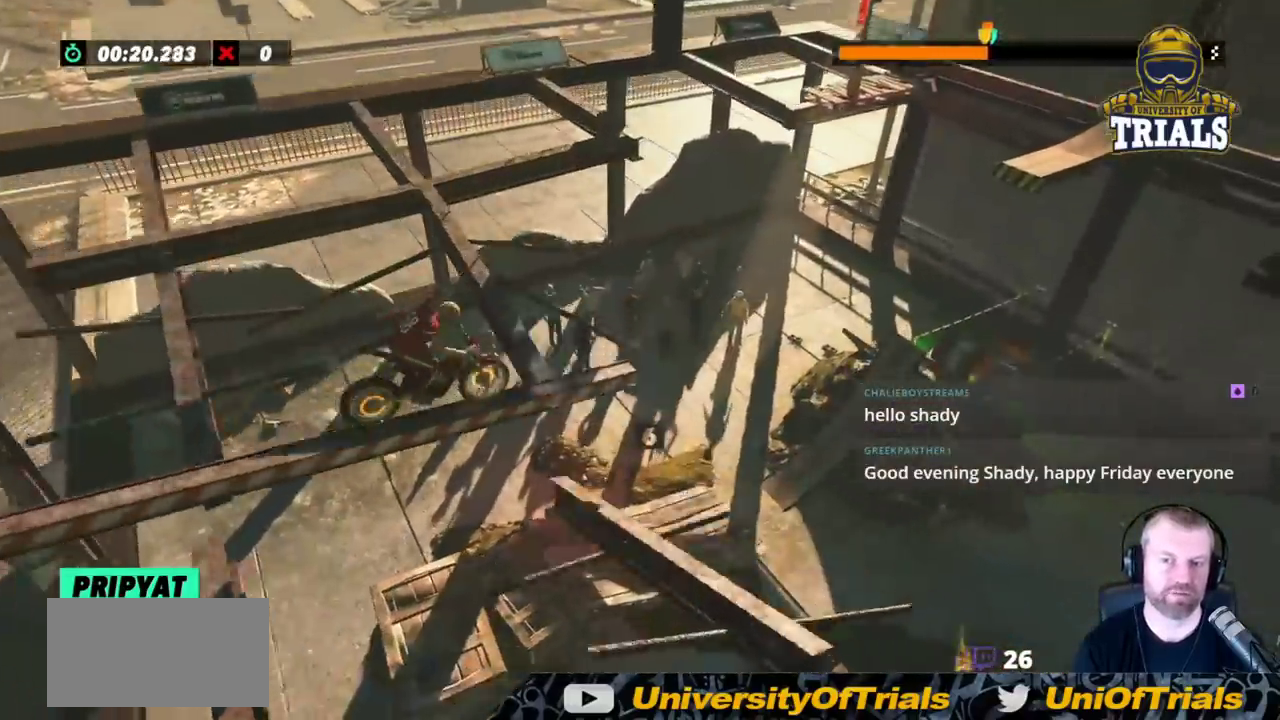
{"buttons": [], "left_stick": "left", "events": [[400, "left_stick", "left"]]}
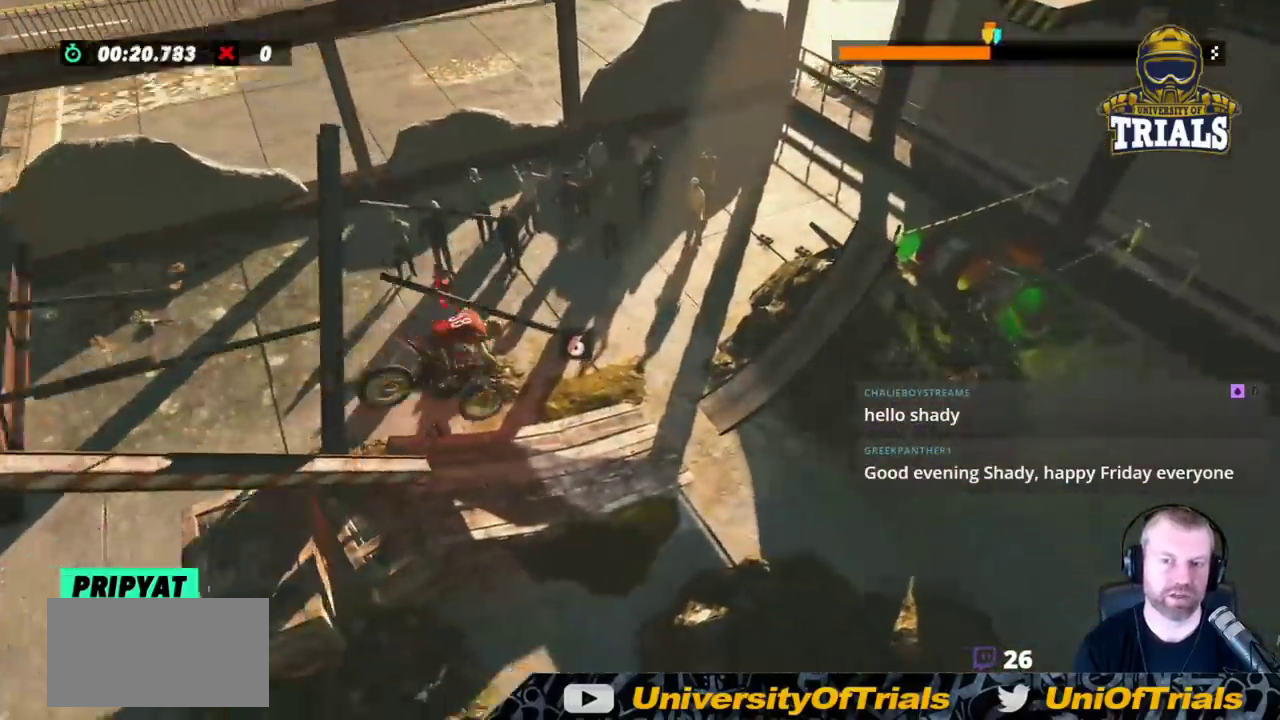
{"buttons": ["R2"], "left_stick": "left", "events": [[50, "R2", "down"]]}
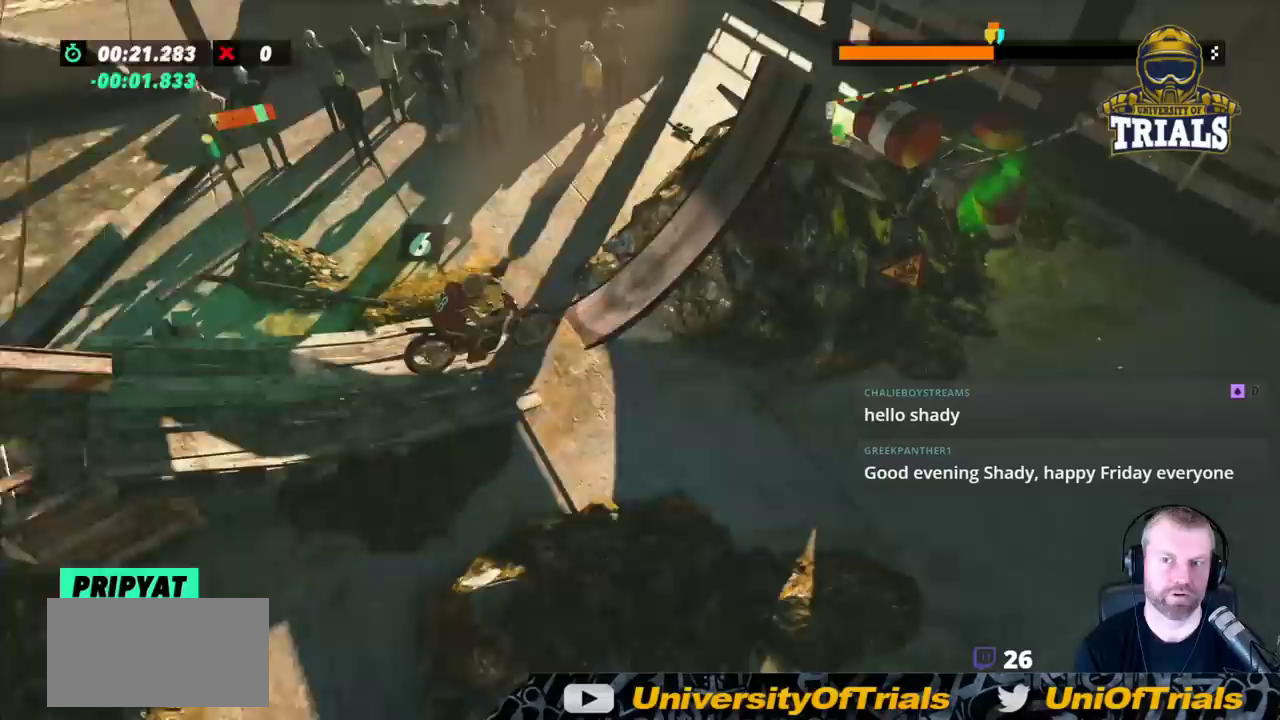
{"buttons": ["R2"], "left_stick": "center", "events": [[50, "left_stick", "right"], [267, "left_stick", "center"]]}
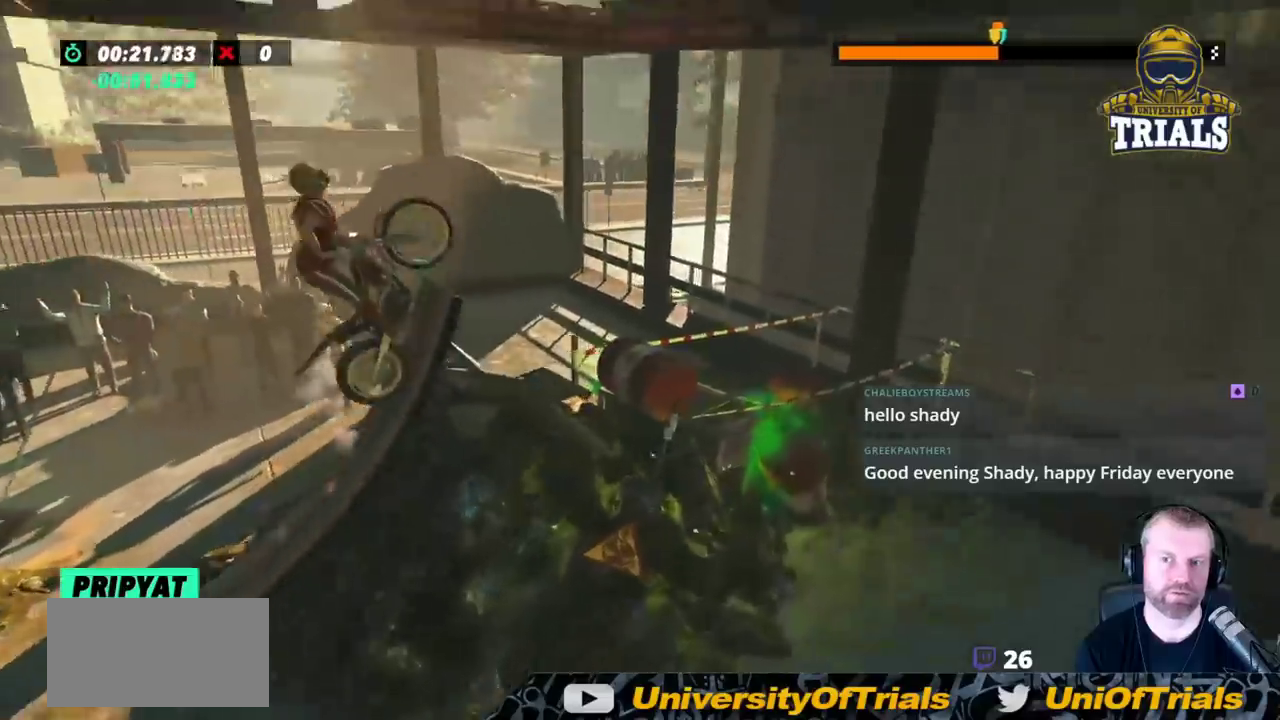
{"buttons": ["L2"], "left_stick": "right", "events": [[200, "left_stick", "right"], [217, "R2", "up"], [400, "L2", "down"]]}
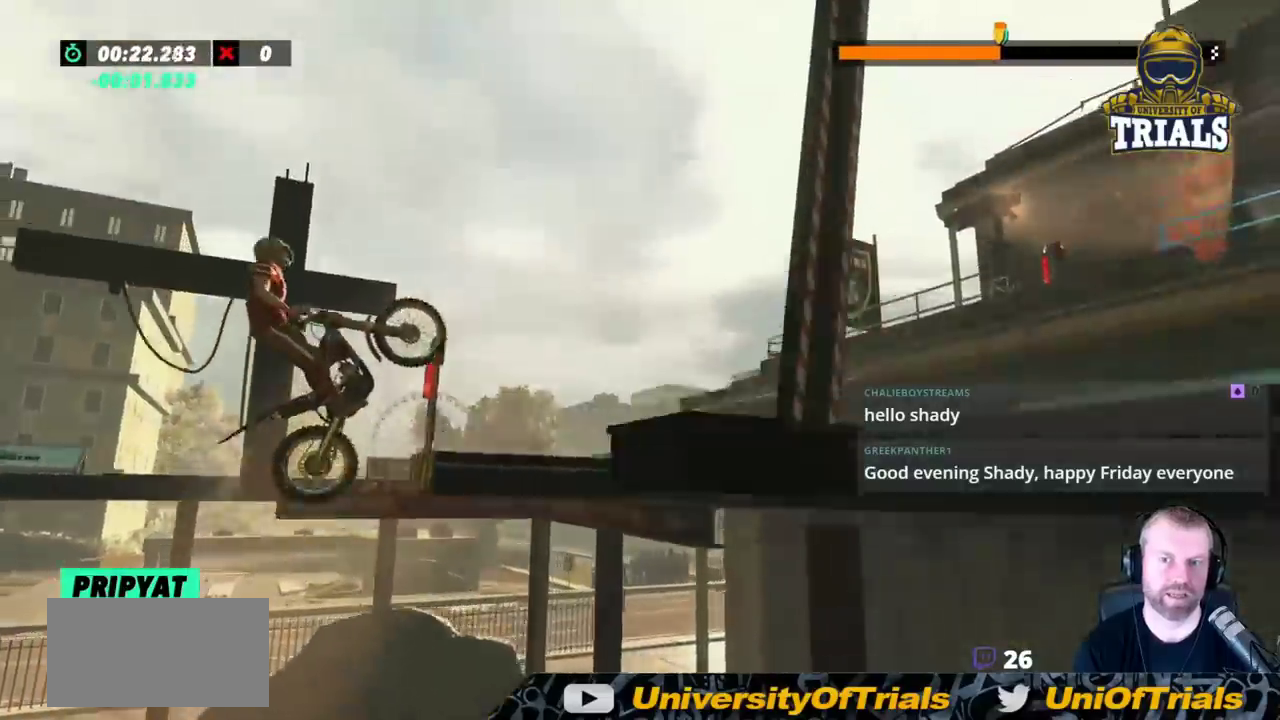
{"buttons": [], "left_stick": "center", "events": [[50, "left_stick", "left"], [67, "L2", "up"], [250, "left_stick", "center"]]}